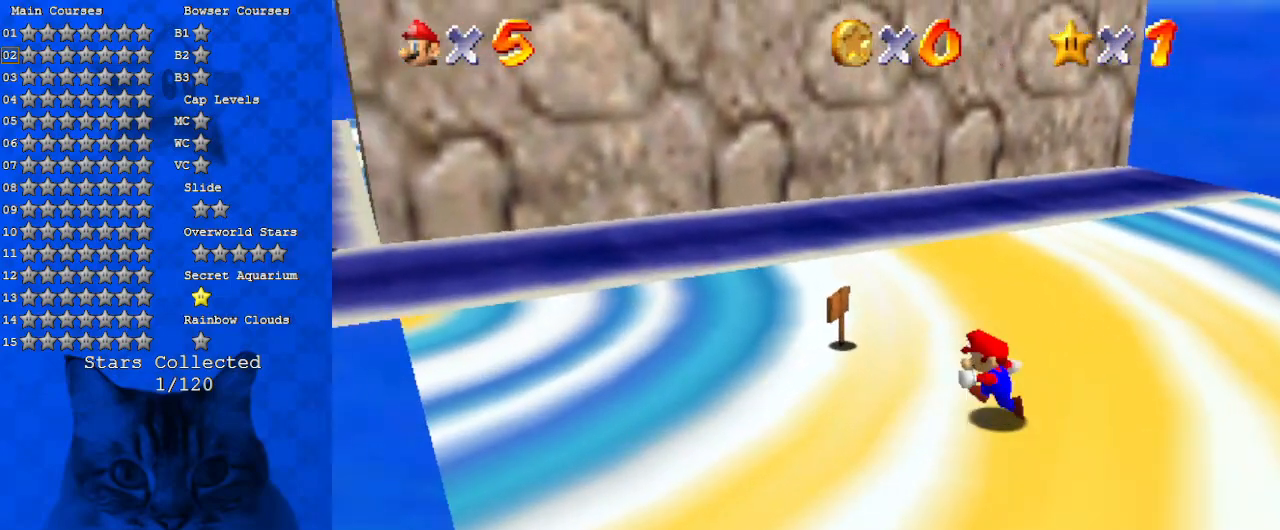
Gameplay with keyboard; each line is a JSON object with the keys held at the frame after it. "events" lists presses ("down") and releases ("up") of "a", "c", "ctrl", "d", "down", "left", "return", "right", "s", "shift", "up", "w", "x" and "y" between this image and that frame as [ms after this image, input, new state], when the widget could be followed in between. No other keys are recorded. Mouse input is not recorded.
{"keys": [], "events": [[200, "a", "down"], [333, "a", "up"], [433, "left", "up"]]}
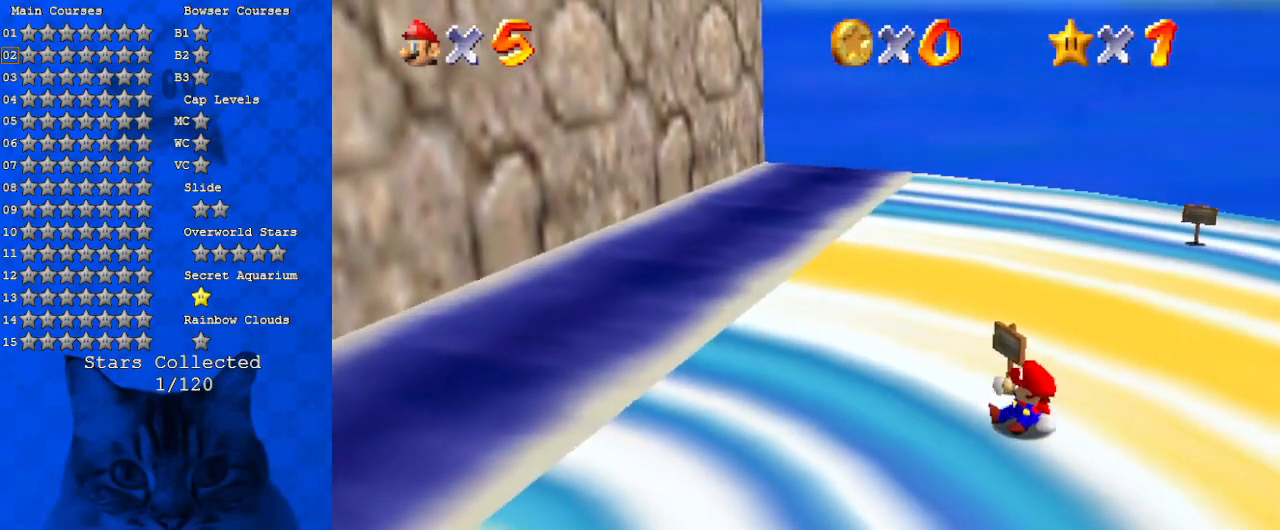
{"keys": ["right", "up"], "events": [[67, "left", "down"], [67, "up", "down"], [167, "left", "up"], [500, "right", "down"]]}
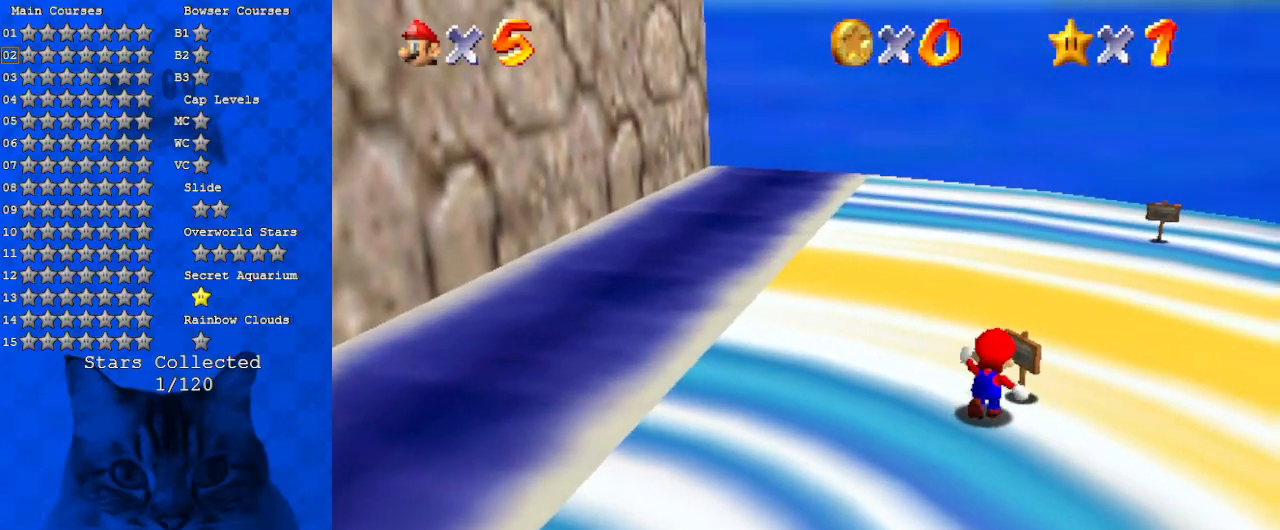
{"keys": ["ctrl"], "events": [[333, "right", "up"], [333, "up", "up"], [367, "ctrl", "down"]]}
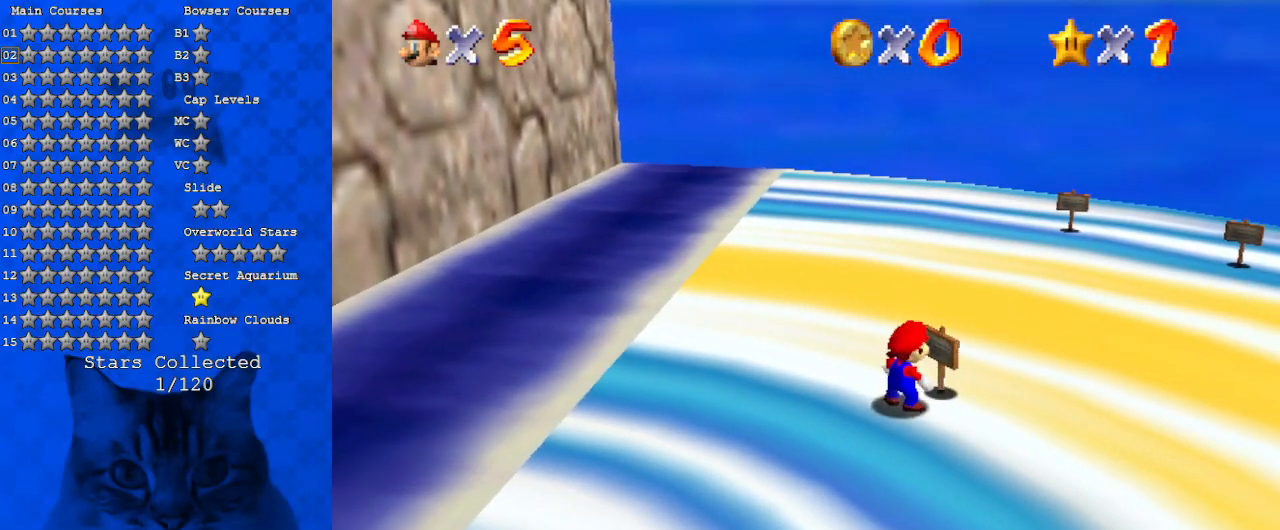
{"keys": [], "events": [[67, "ctrl", "up"]]}
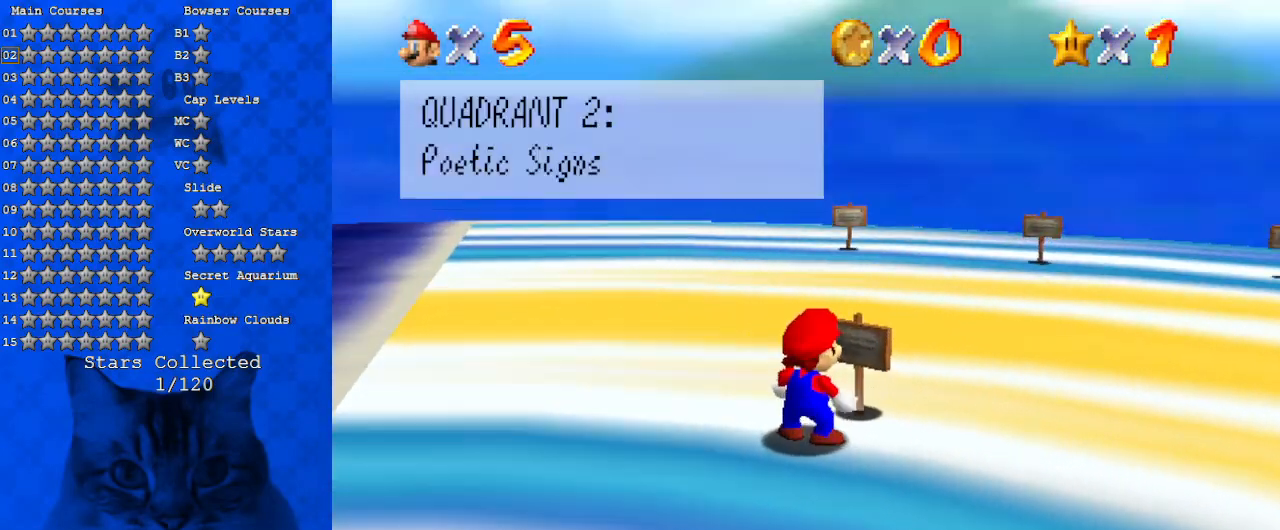
{"keys": [], "events": []}
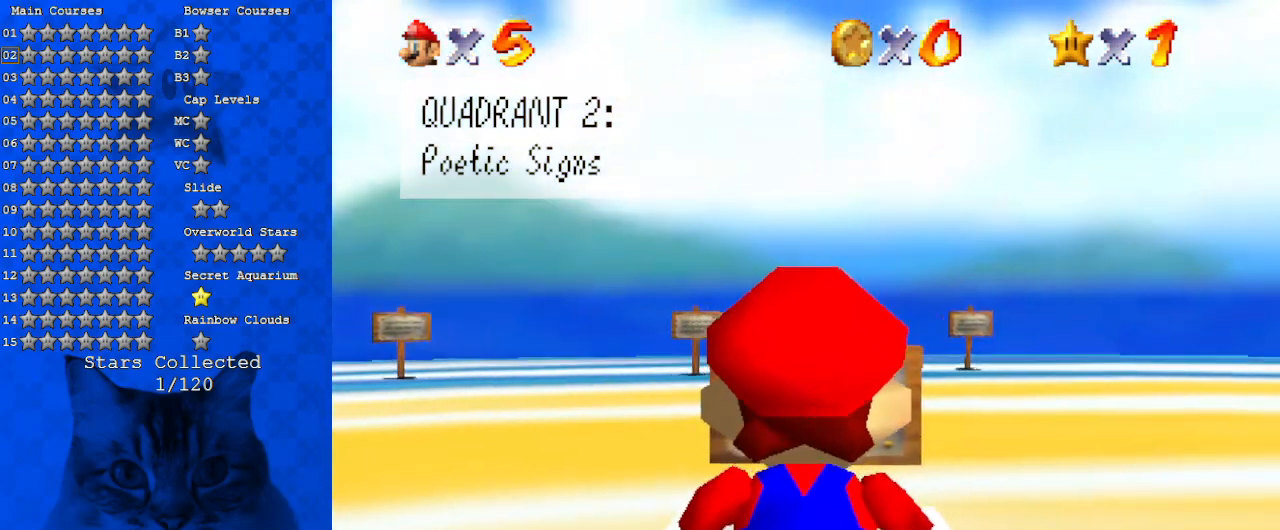
{"keys": [], "events": []}
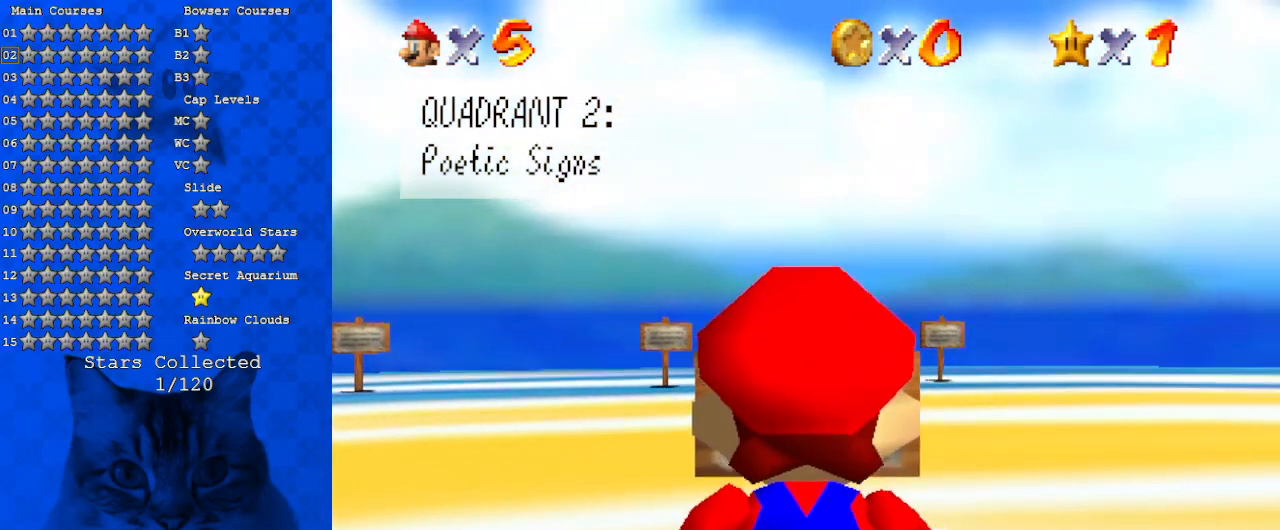
{"keys": ["ctrl"], "events": [[467, "ctrl", "down"]]}
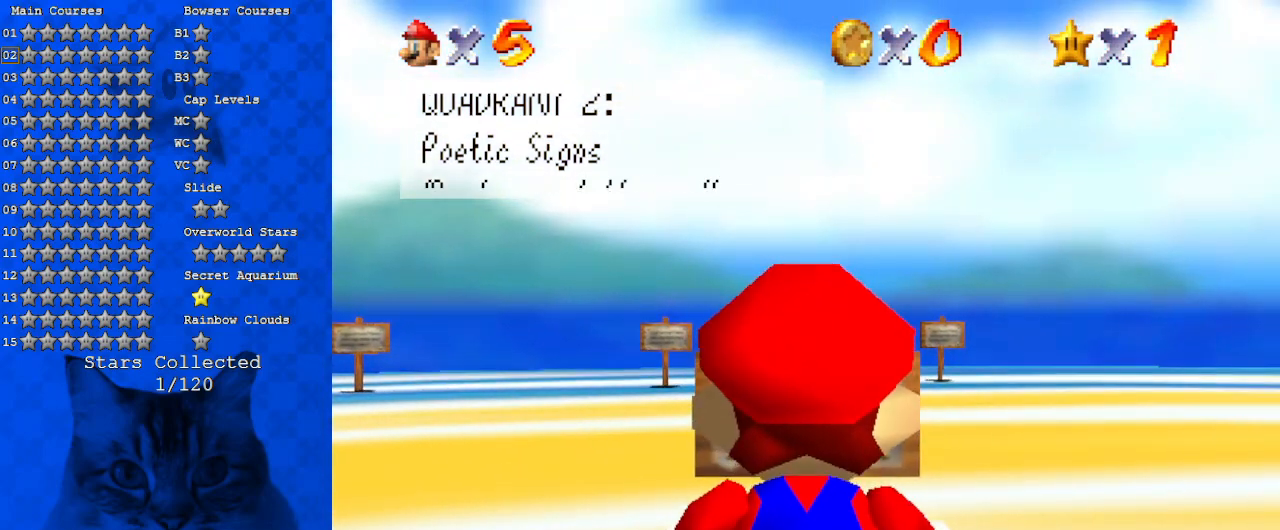
{"keys": [], "events": [[167, "ctrl", "up"]]}
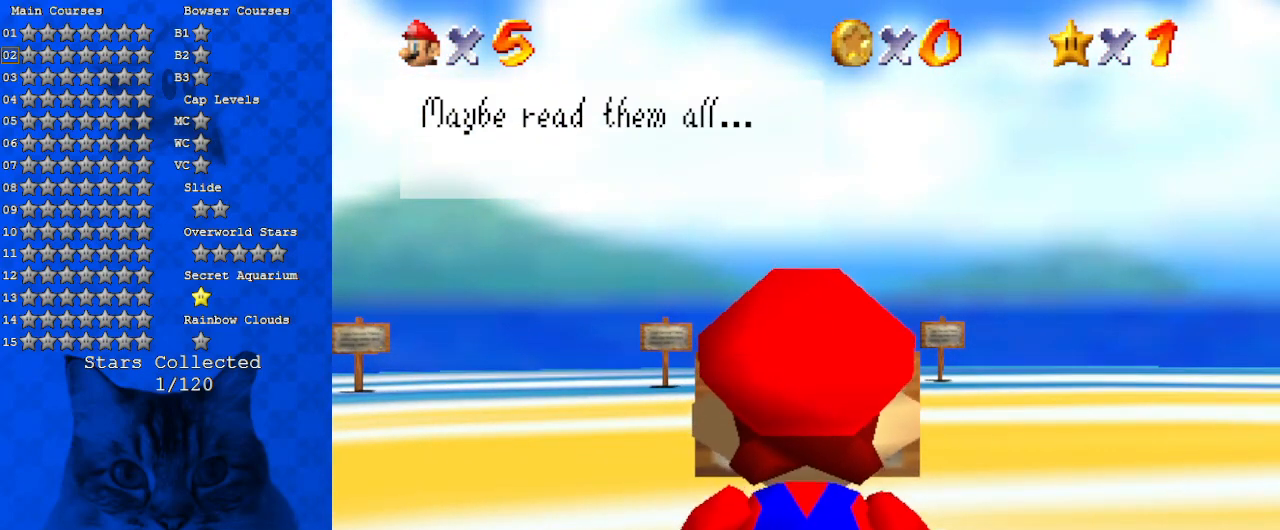
{"keys": [], "events": []}
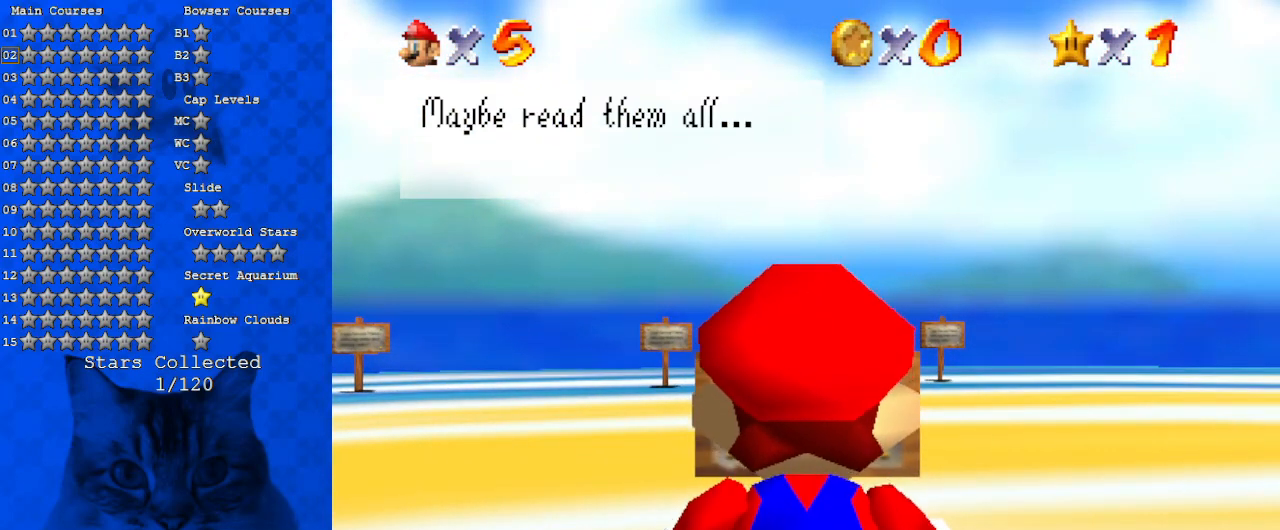
{"keys": [], "events": []}
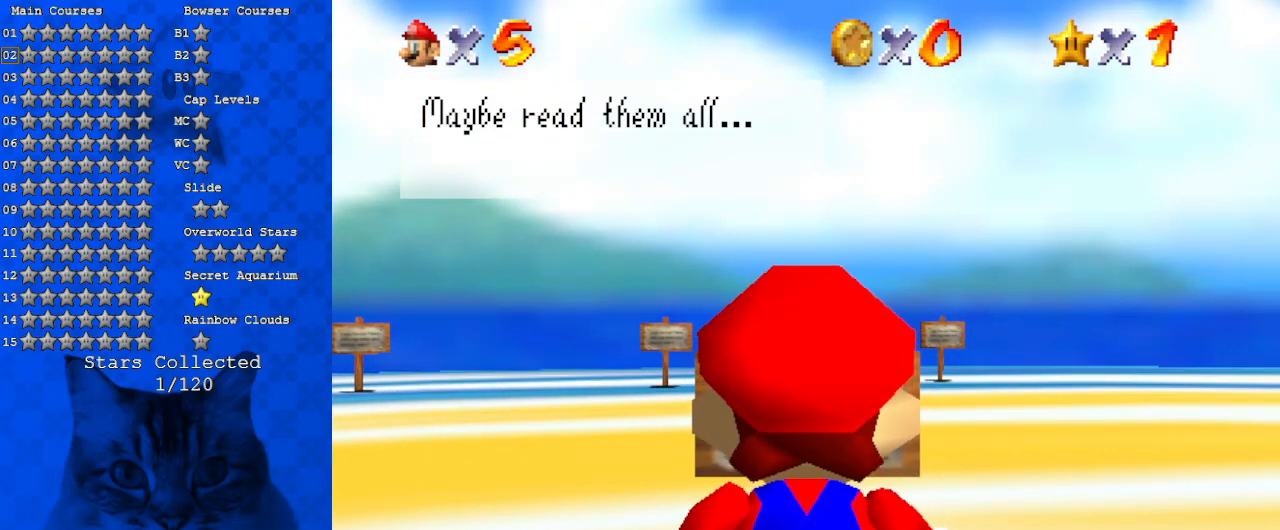
{"keys": [], "events": []}
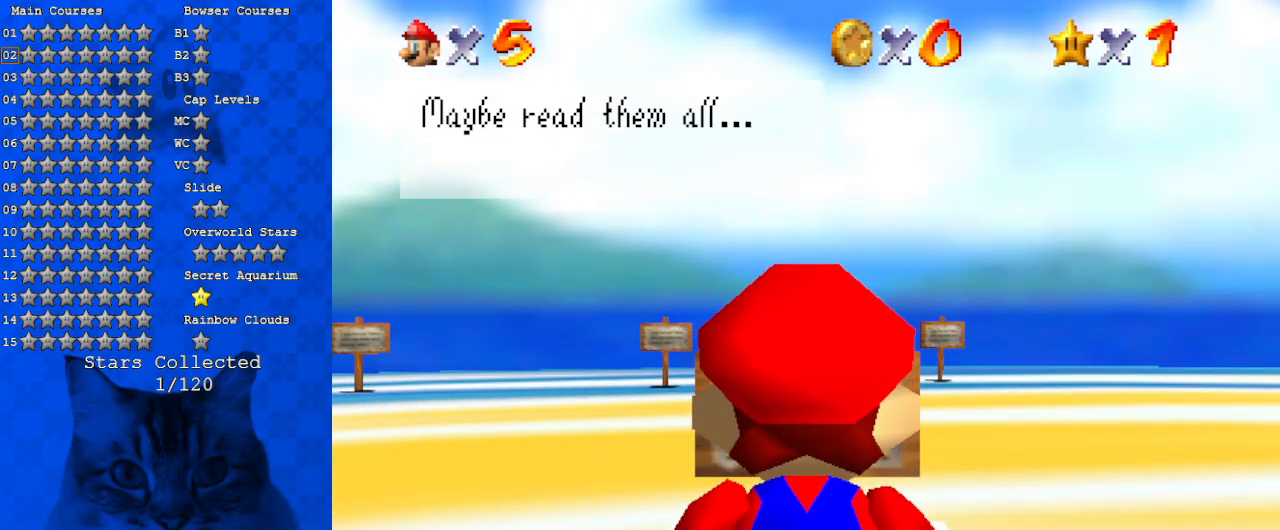
{"keys": [], "events": []}
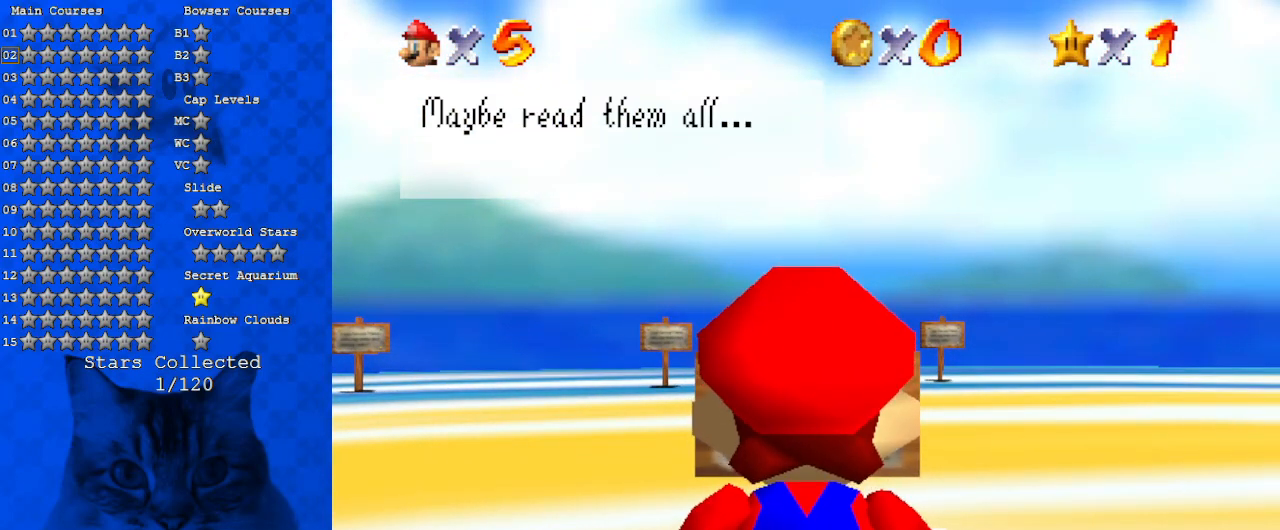
{"keys": [], "events": []}
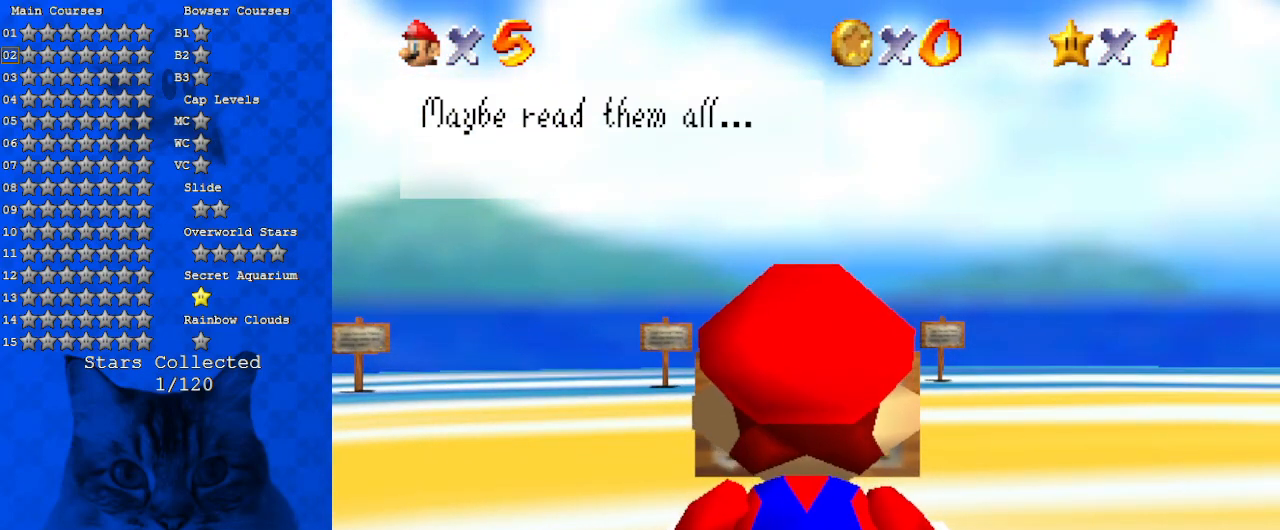
{"keys": [], "events": []}
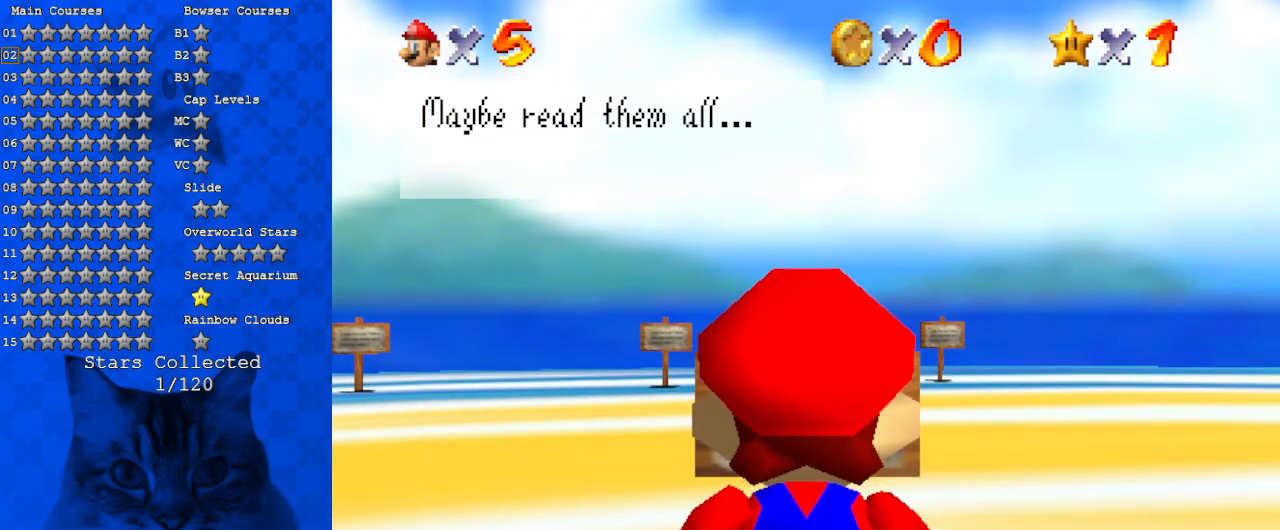
{"keys": [], "events": []}
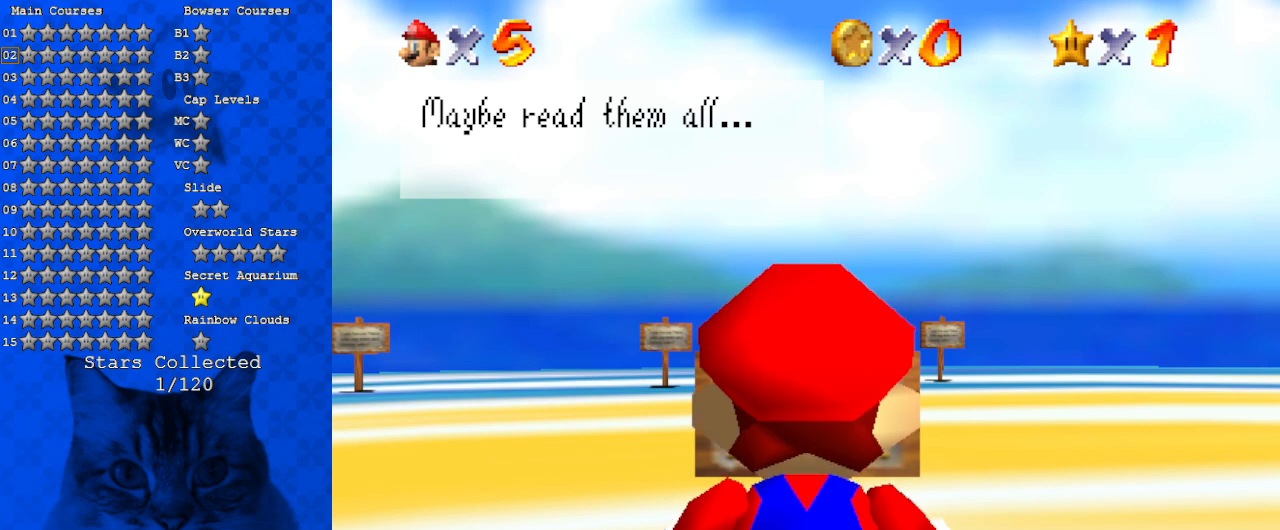
{"keys": [], "events": []}
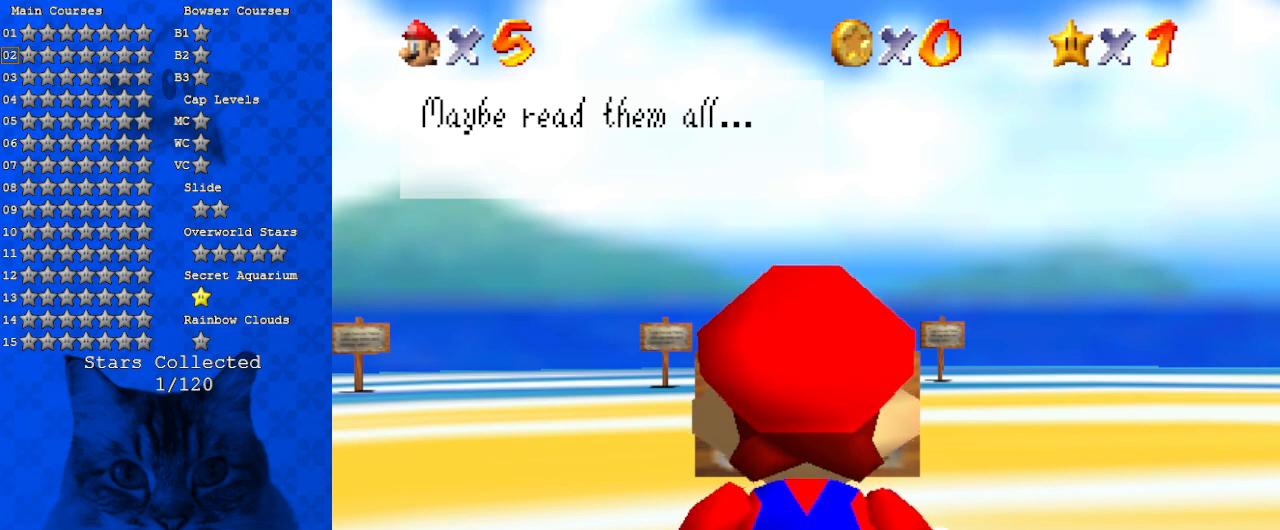
{"keys": [], "events": []}
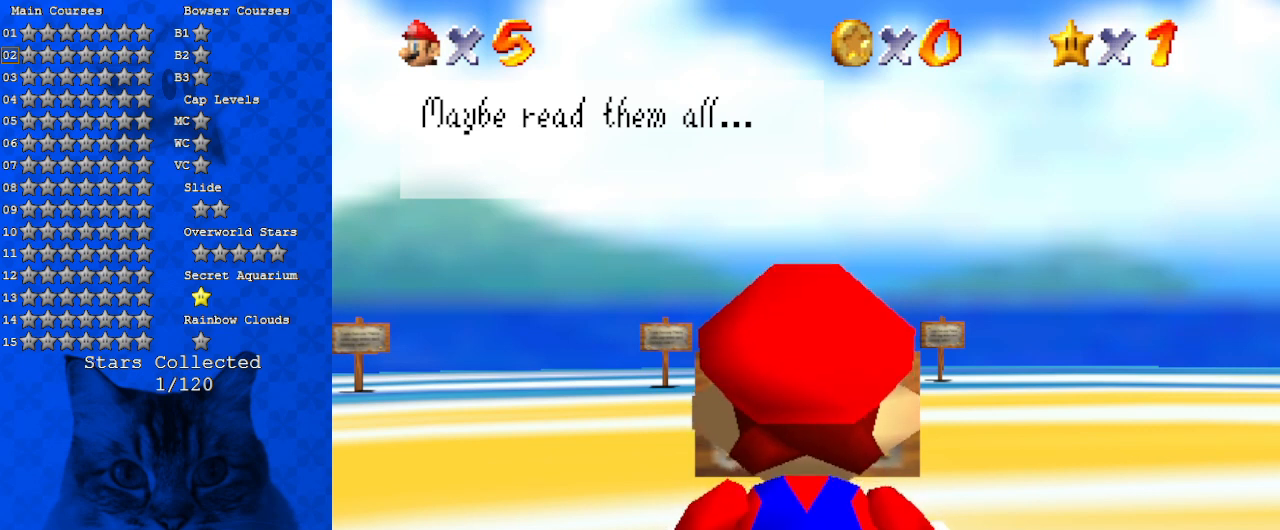
{"keys": [], "events": []}
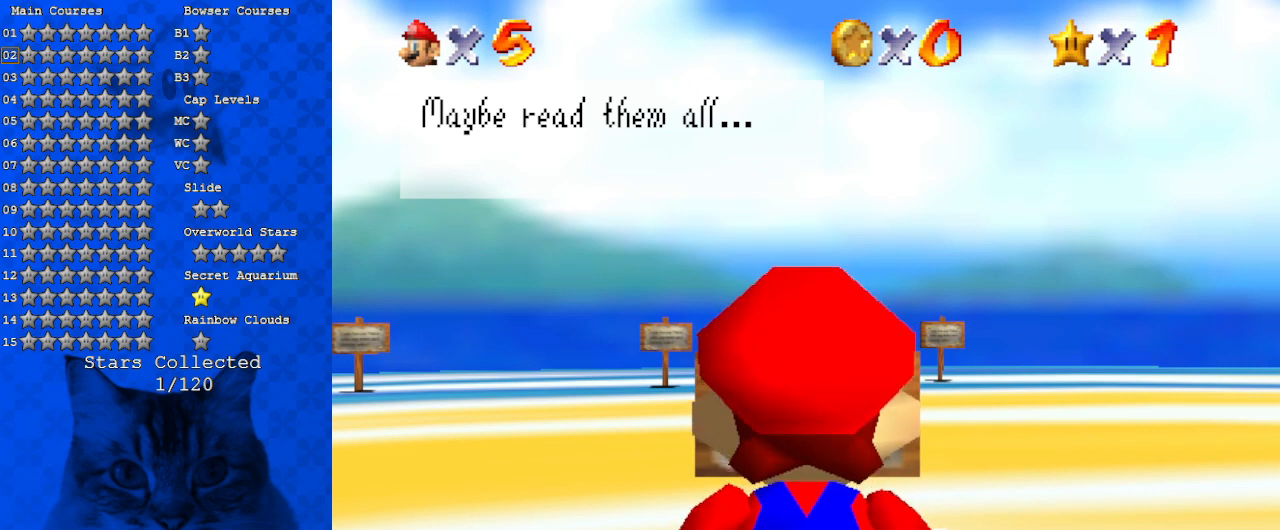
{"keys": ["shift"], "events": [[167, "shift", "down"], [233, "y", "down"], [400, "y", "up"]]}
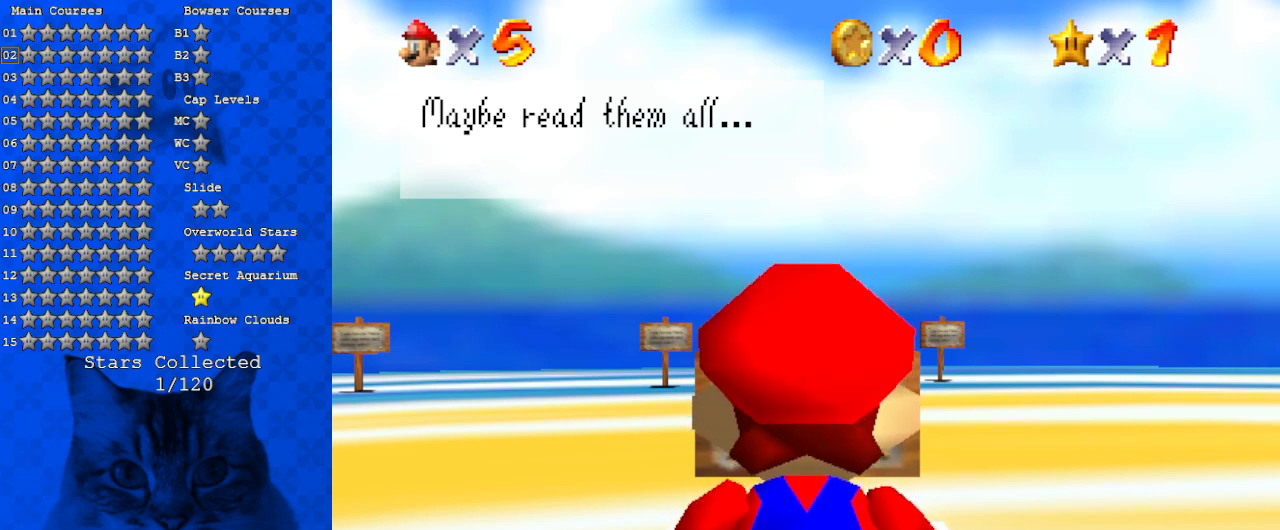
{"keys": ["shift"], "events": []}
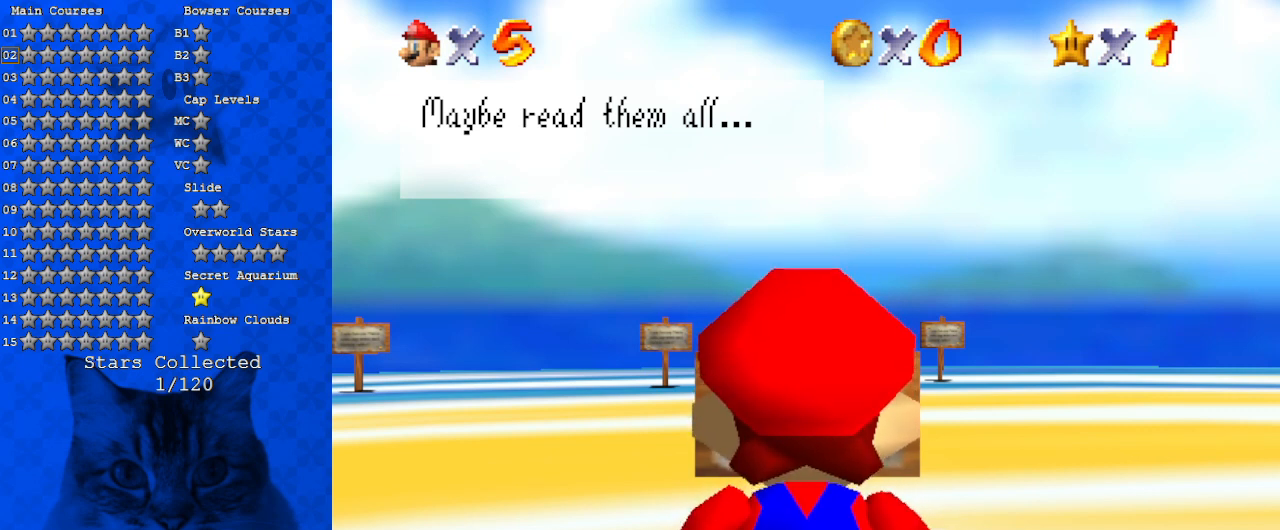
{"keys": [], "events": [[100, "shift", "up"]]}
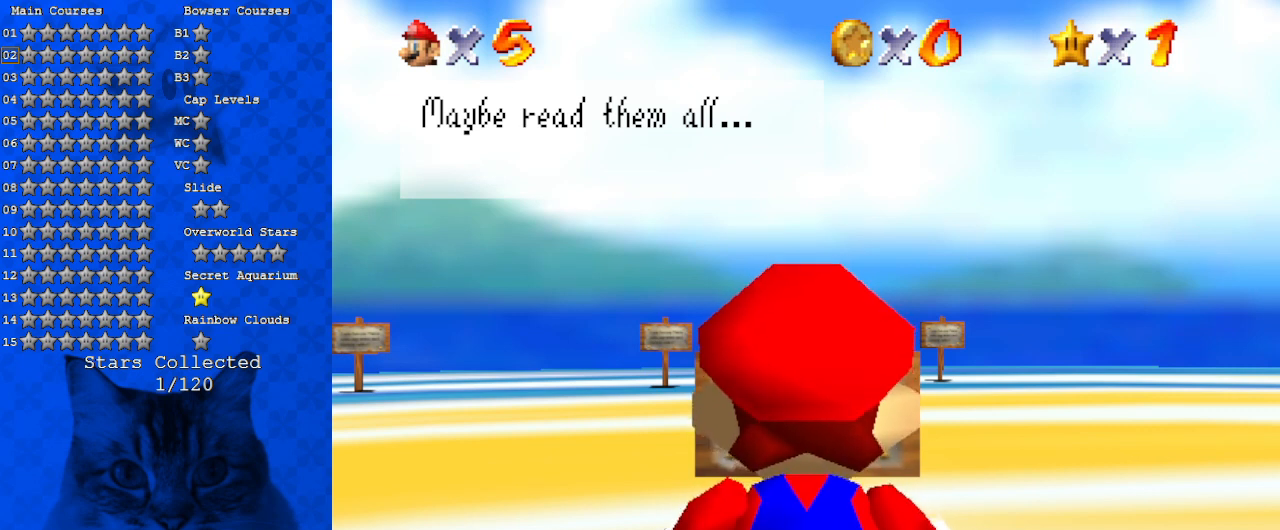
{"keys": ["shift", "y"], "events": [[400, "shift", "down"], [467, "y", "down"]]}
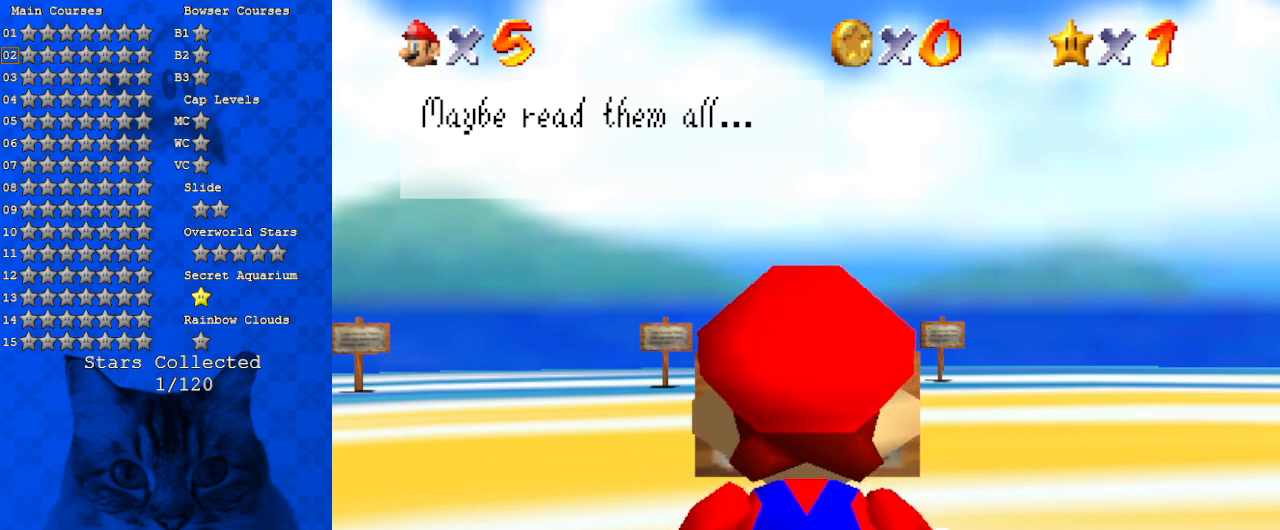
{"keys": ["shift"], "events": [[67, "y", "up"]]}
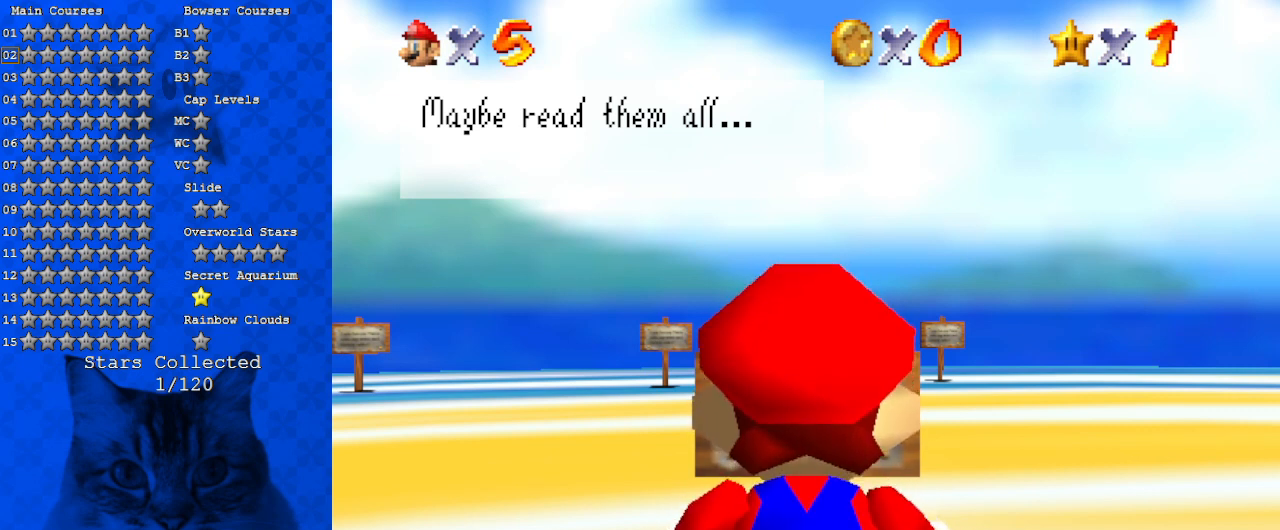
{"keys": ["shift"], "events": []}
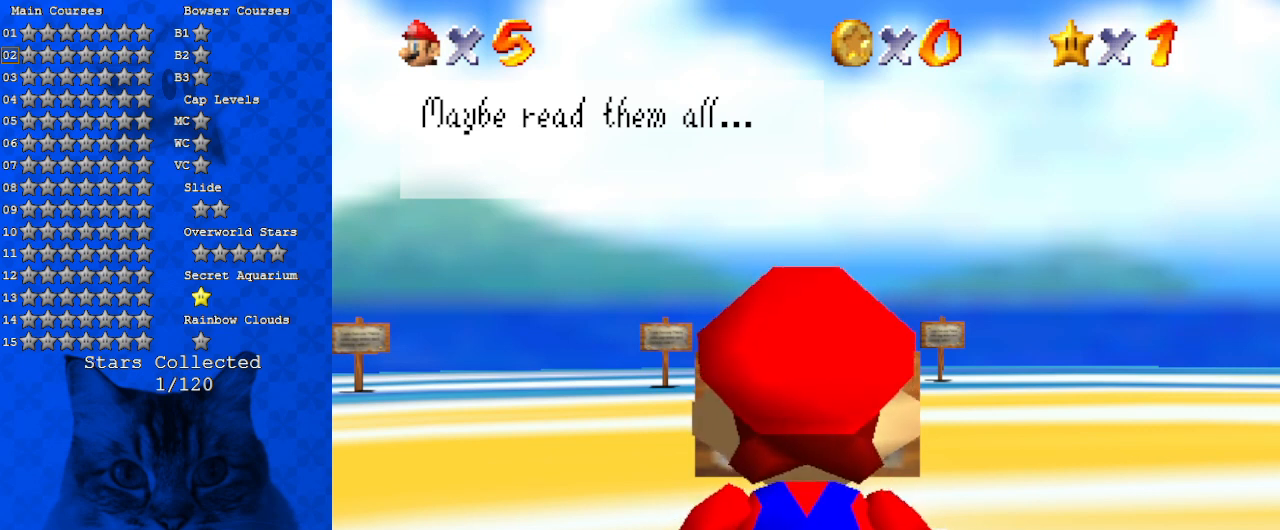
{"keys": ["d"], "events": [[133, "shift", "up"], [233, "a", "down"], [433, "a", "up"], [433, "d", "down"]]}
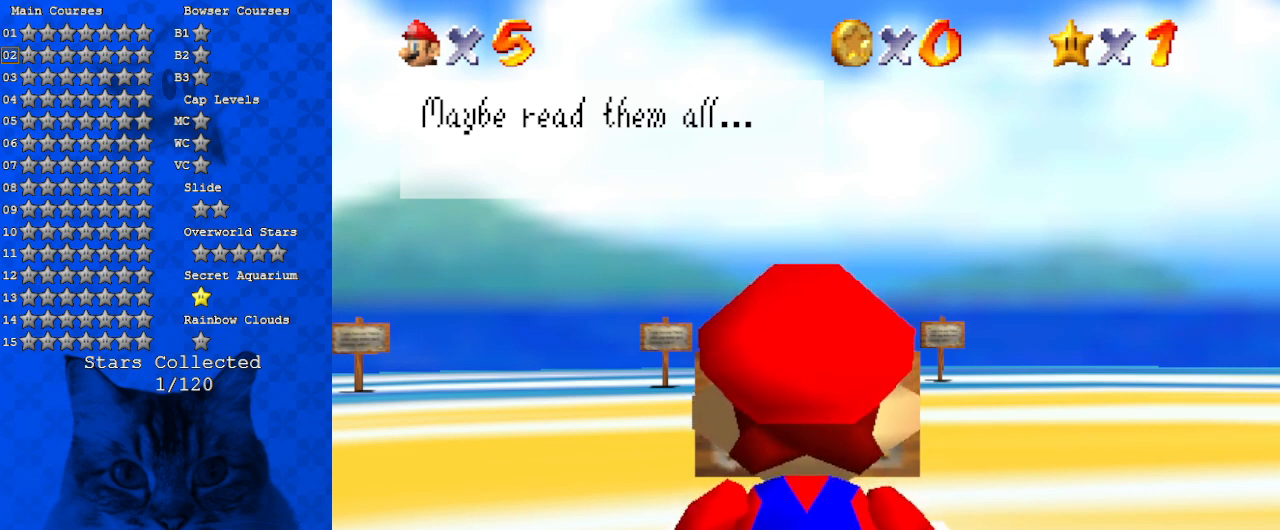
{"keys": [], "events": [[67, "d", "up"]]}
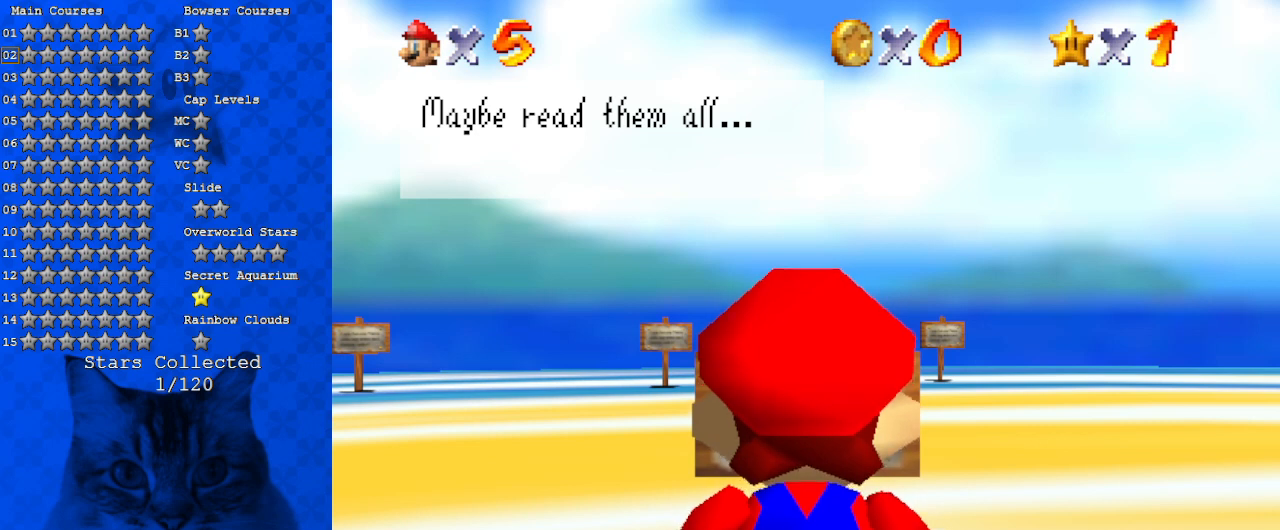
{"keys": ["a"], "events": [[367, "s", "down"], [467, "a", "down"], [500, "s", "up"]]}